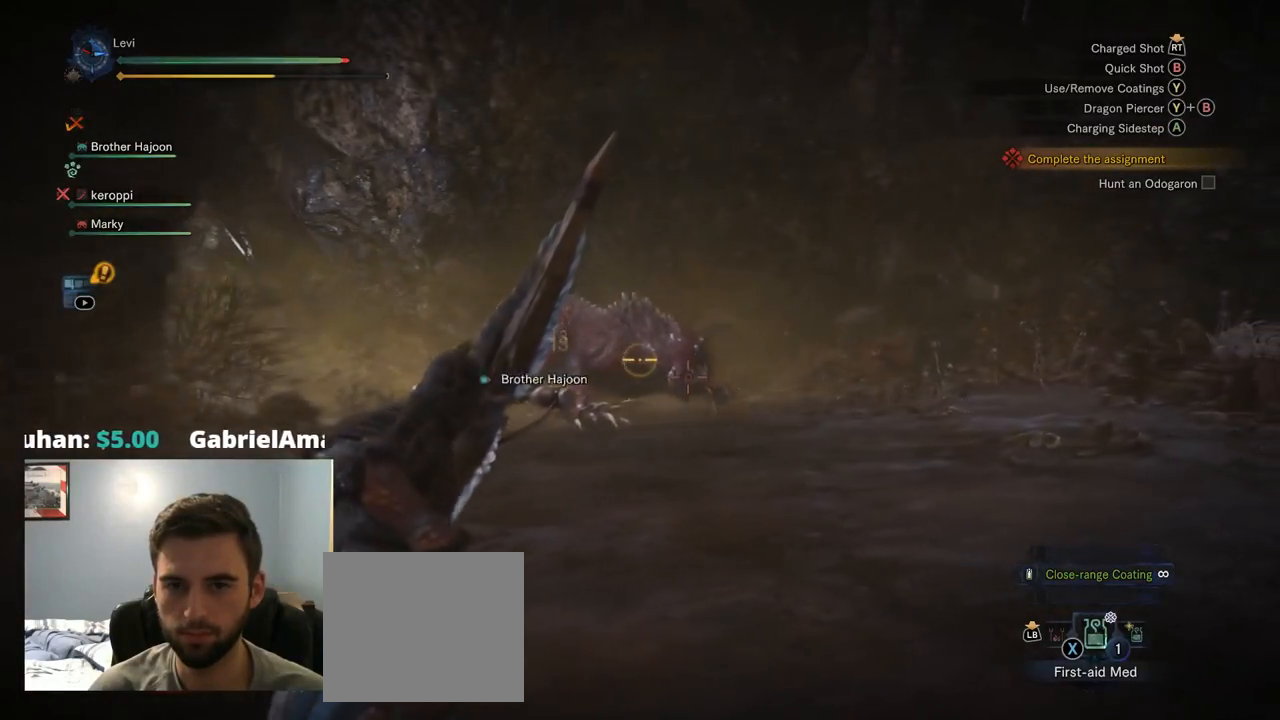
Gameplay with a controller (PlayStation layout); each line is a JSON object with the inputs held at the frame after it. "events" lists button and stick changes between this image and that frame as [ms after this image, input, new state], when the widget could be followed in between. Not read: L3 R1.
{"buttons": ["L2"], "left_stick": "right", "right_stick": "center", "events": [[300, "right_stick", "left"], [334, "left_stick", "right"], [434, "right_stick", "center"]]}
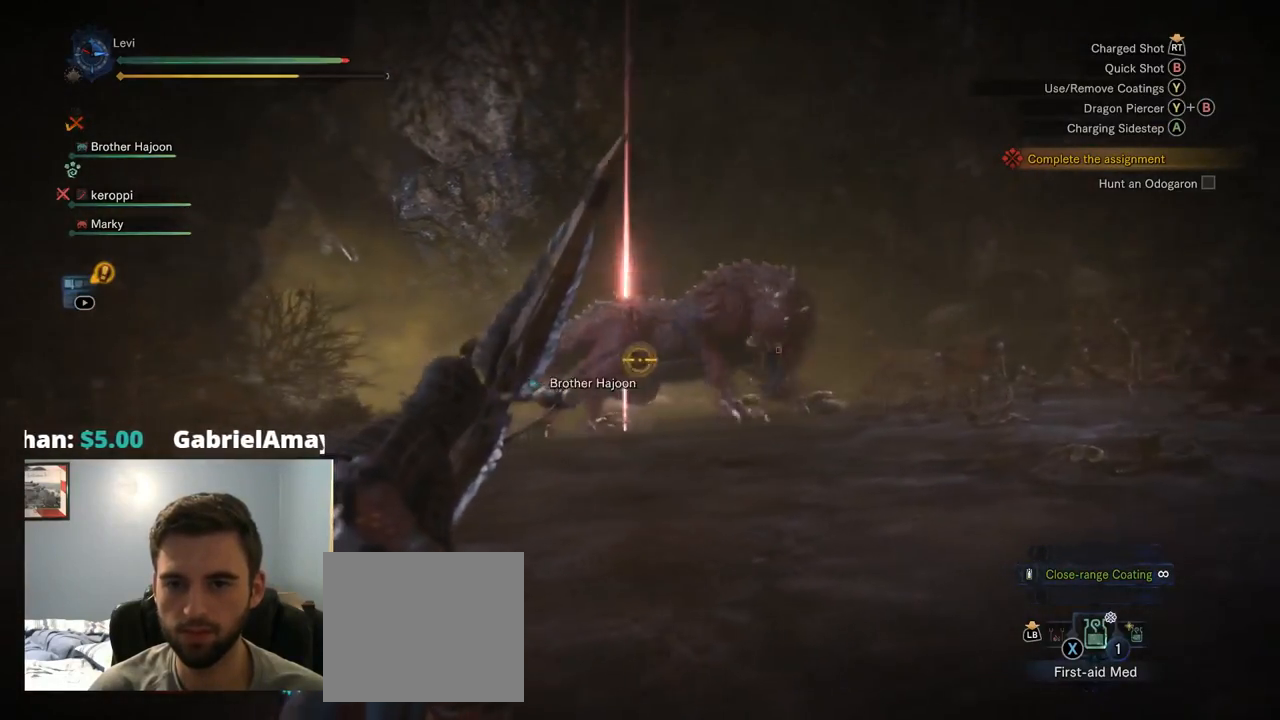
{"buttons": ["L2"], "left_stick": "right", "right_stick": "center", "events": []}
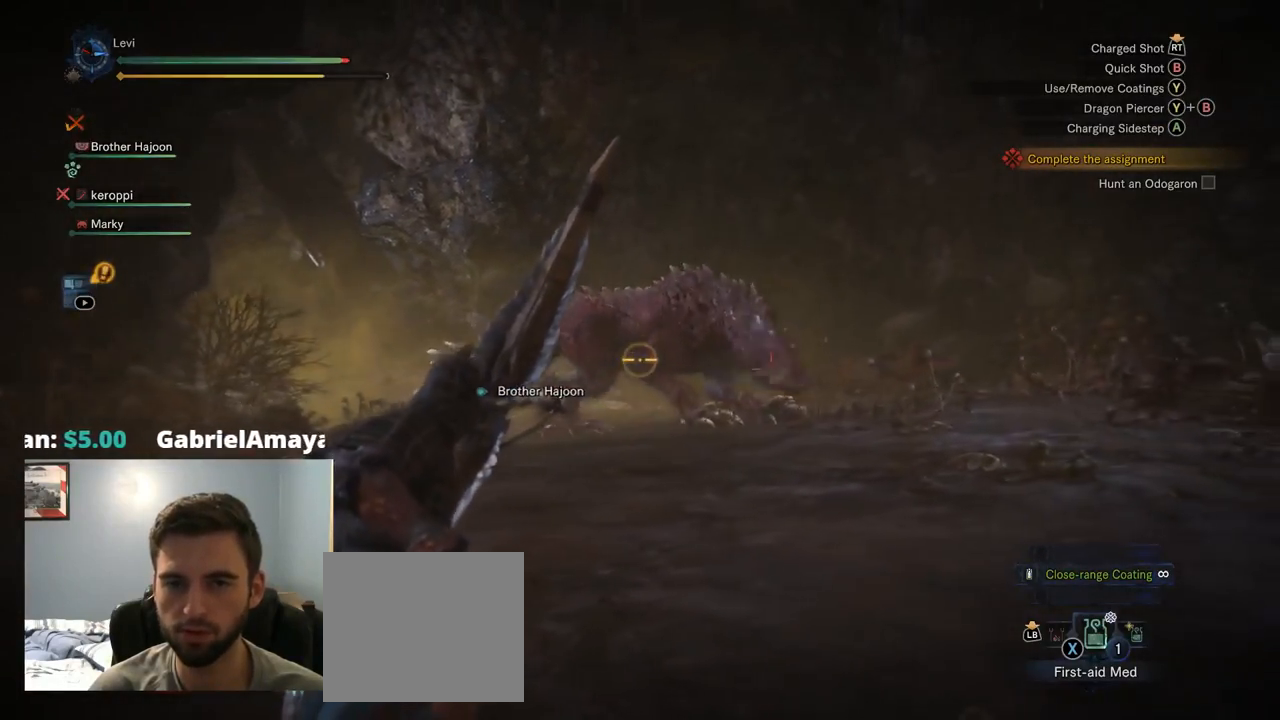
{"buttons": ["L2", "R2"], "left_stick": "right", "right_stick": "up-right", "events": [[285, "R2", "down"], [418, "right_stick", "up-right"]]}
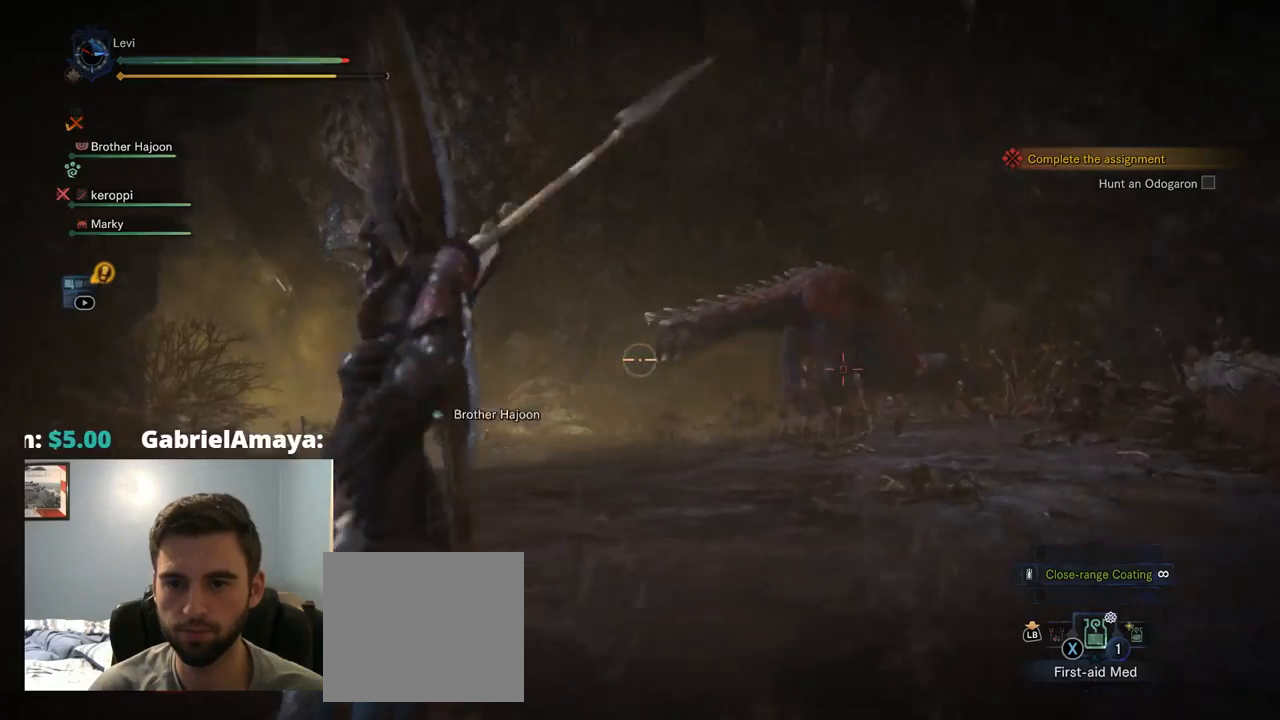
{"buttons": ["L2", "R2"], "left_stick": "up-right", "right_stick": "center", "events": [[84, "right_stick", "right"], [317, "right_stick", "center"], [334, "left_stick", "up-right"]]}
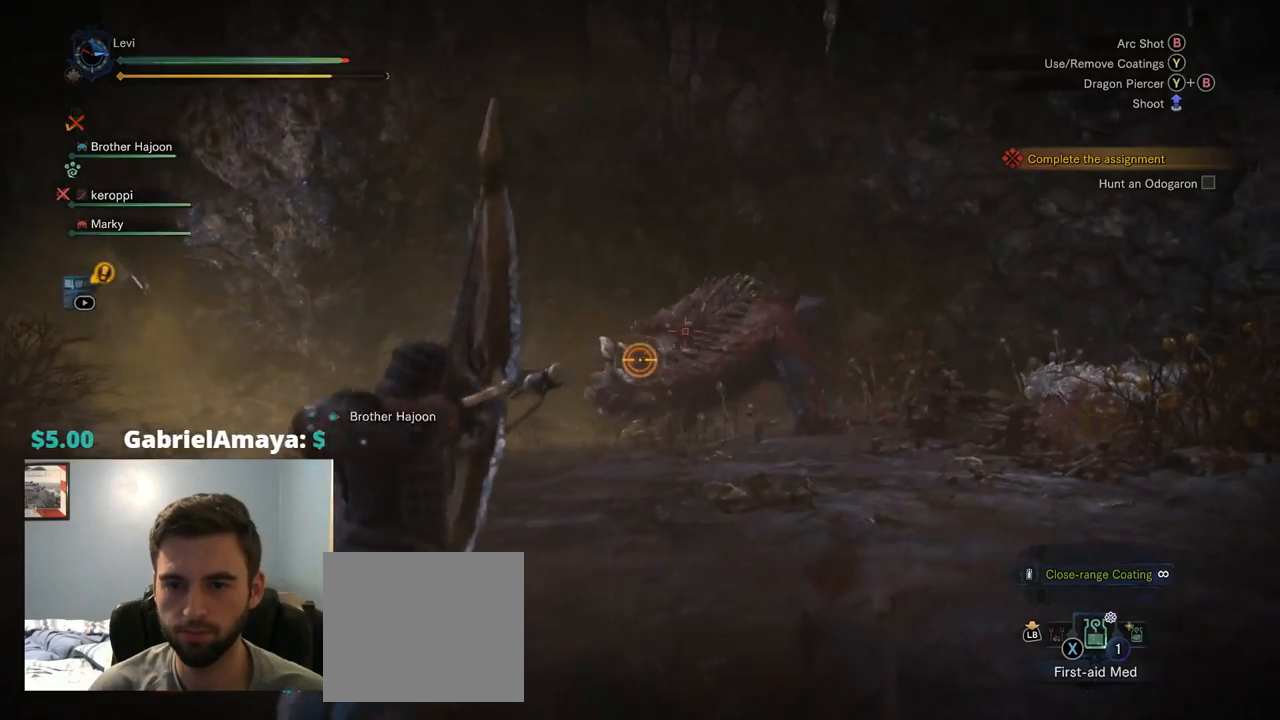
{"buttons": ["L2", "R2"], "left_stick": "up-right", "right_stick": "left", "events": [[317, "right_stick", "left"]]}
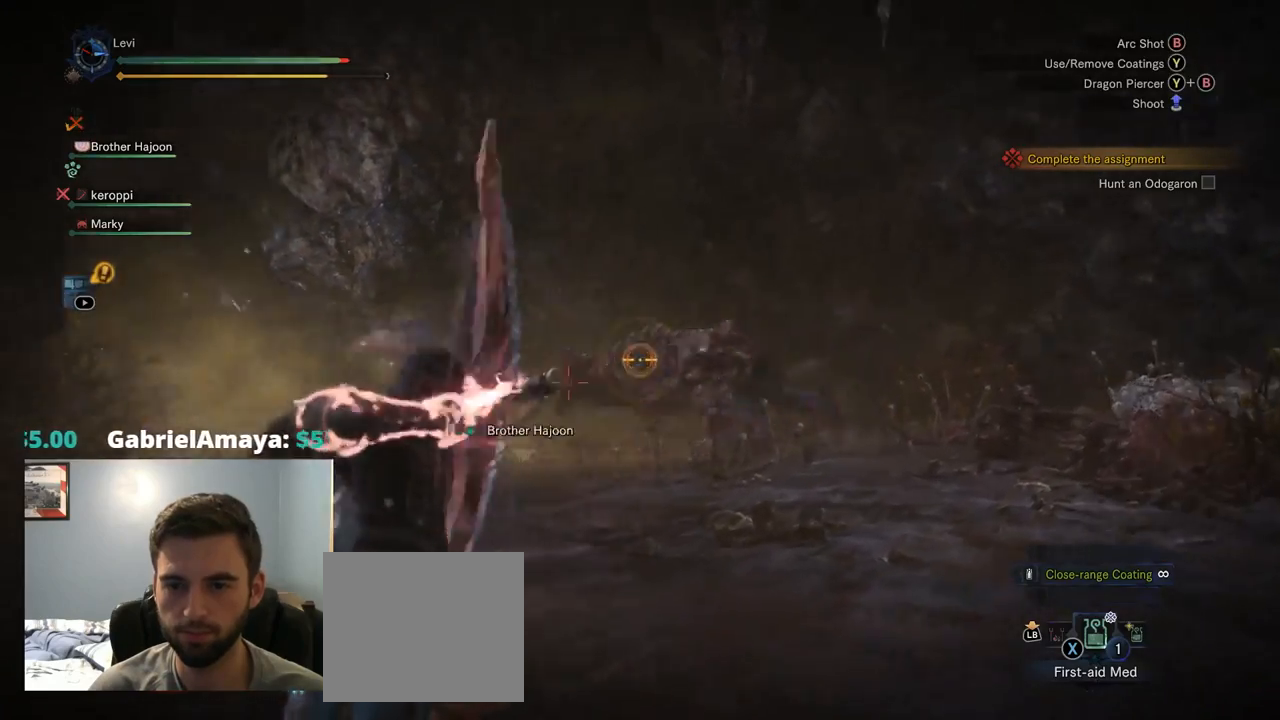
{"buttons": ["L2", "R2"], "left_stick": "up-right", "right_stick": "left", "events": [[17, "R2", "up"], [117, "right_stick", "center"], [367, "R2", "down"], [434, "right_stick", "down-left"], [484, "right_stick", "left"]]}
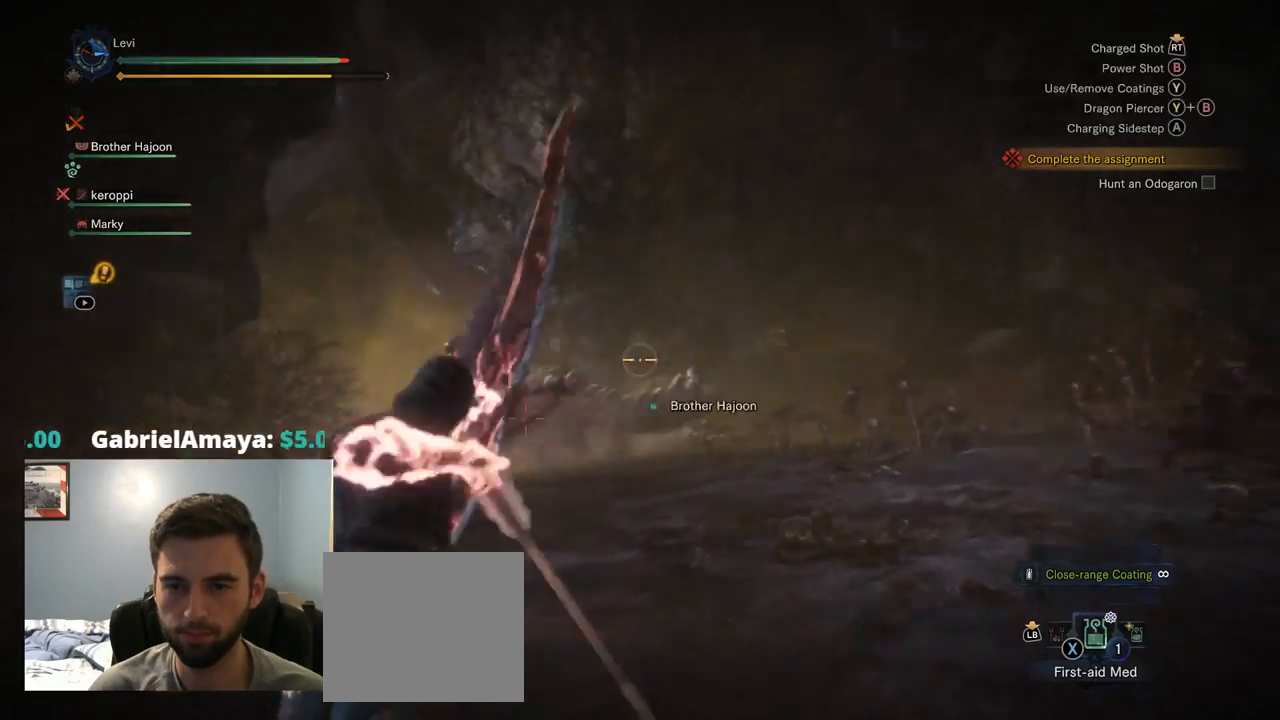
{"buttons": ["L2", "R2"], "left_stick": "up-right", "right_stick": "right", "events": [[200, "right_stick", "center"], [400, "right_stick", "right"]]}
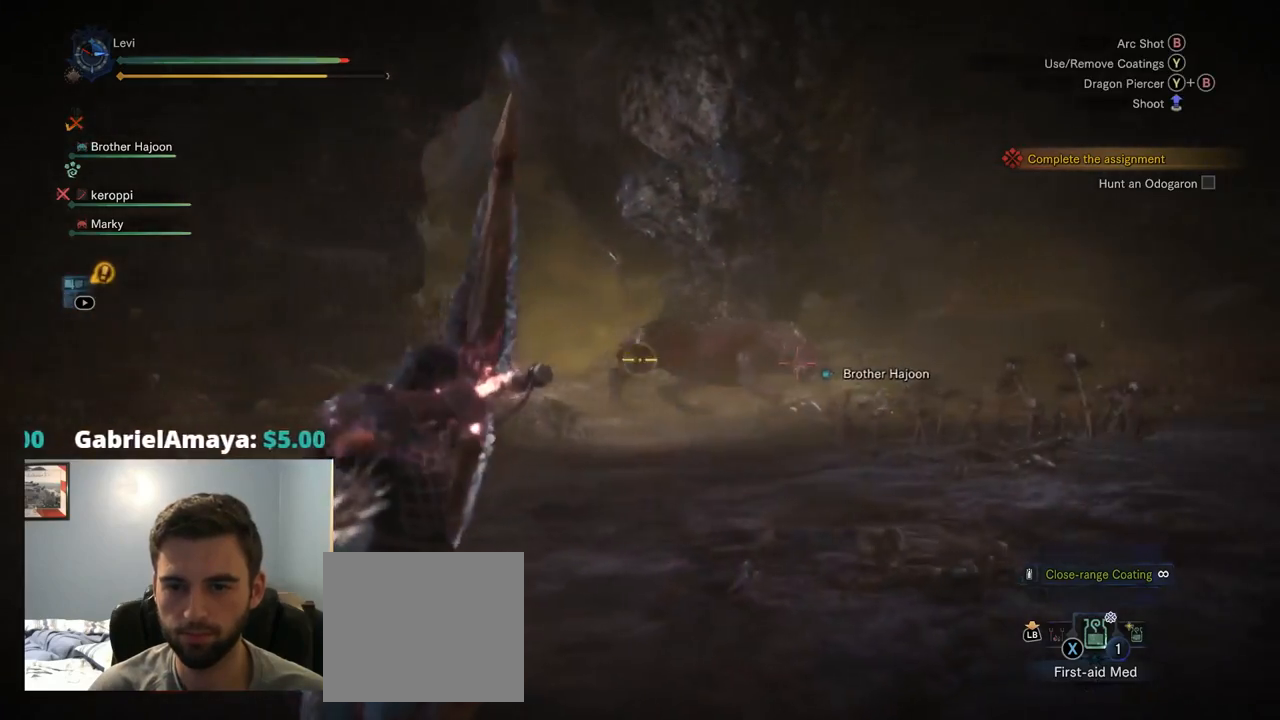
{"buttons": ["L2"], "left_stick": "up-right", "right_stick": "center", "events": [[234, "right_stick", "center"], [300, "right_stick", "down-left"], [367, "right_stick", "center"], [500, "R2", "up"]]}
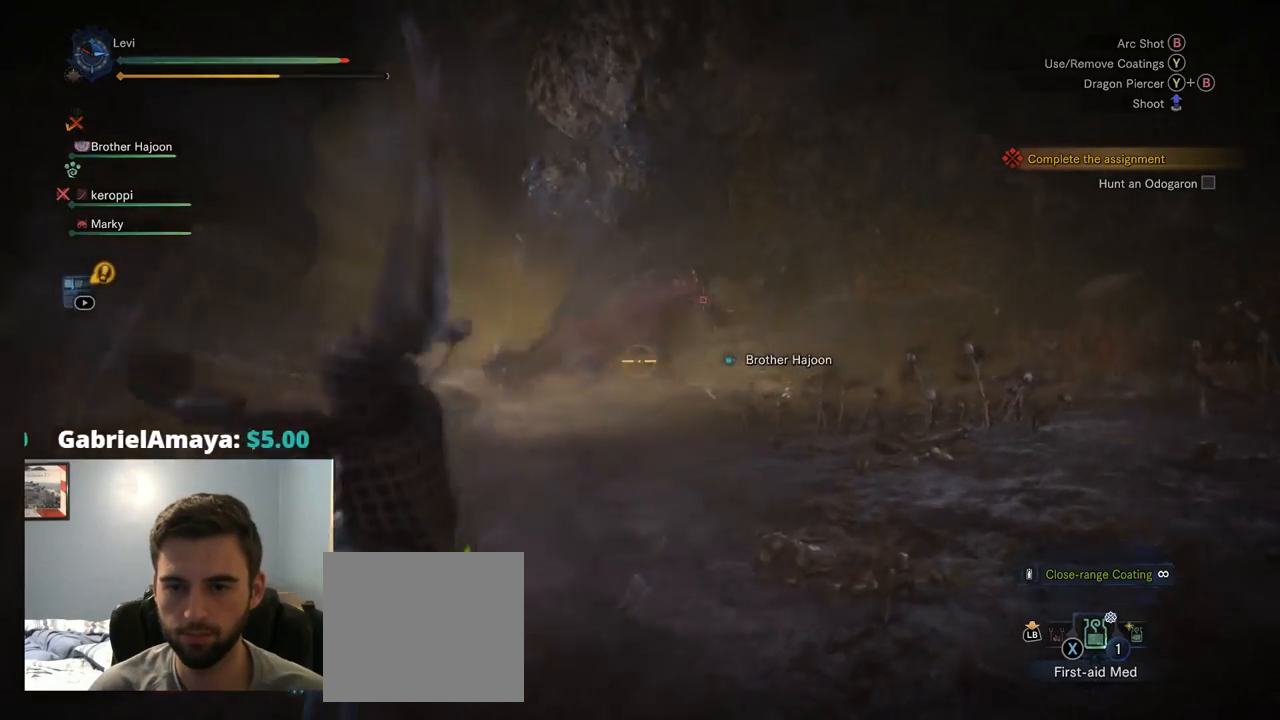
{"buttons": ["L2"], "left_stick": "up", "right_stick": "center", "events": [[484, "left_stick", "up"]]}
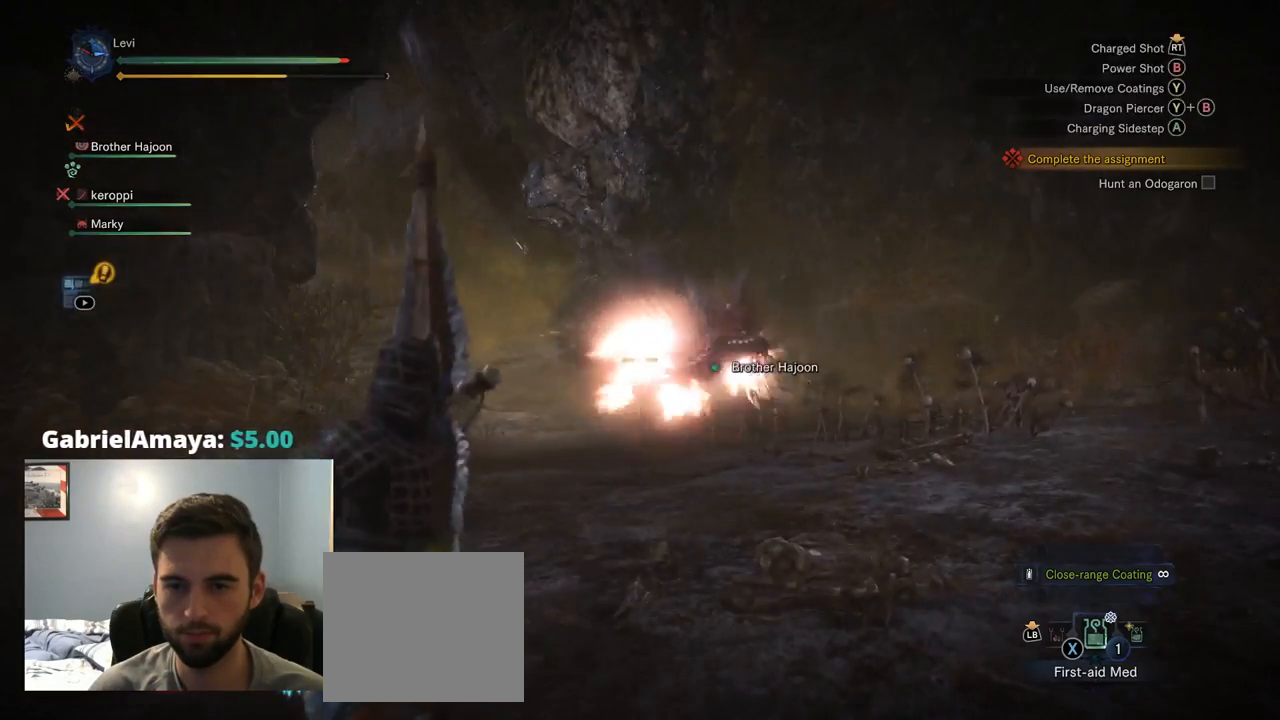
{"buttons": ["L2"], "left_stick": "up-right", "right_stick": "center", "events": [[400, "left_stick", "up-right"]]}
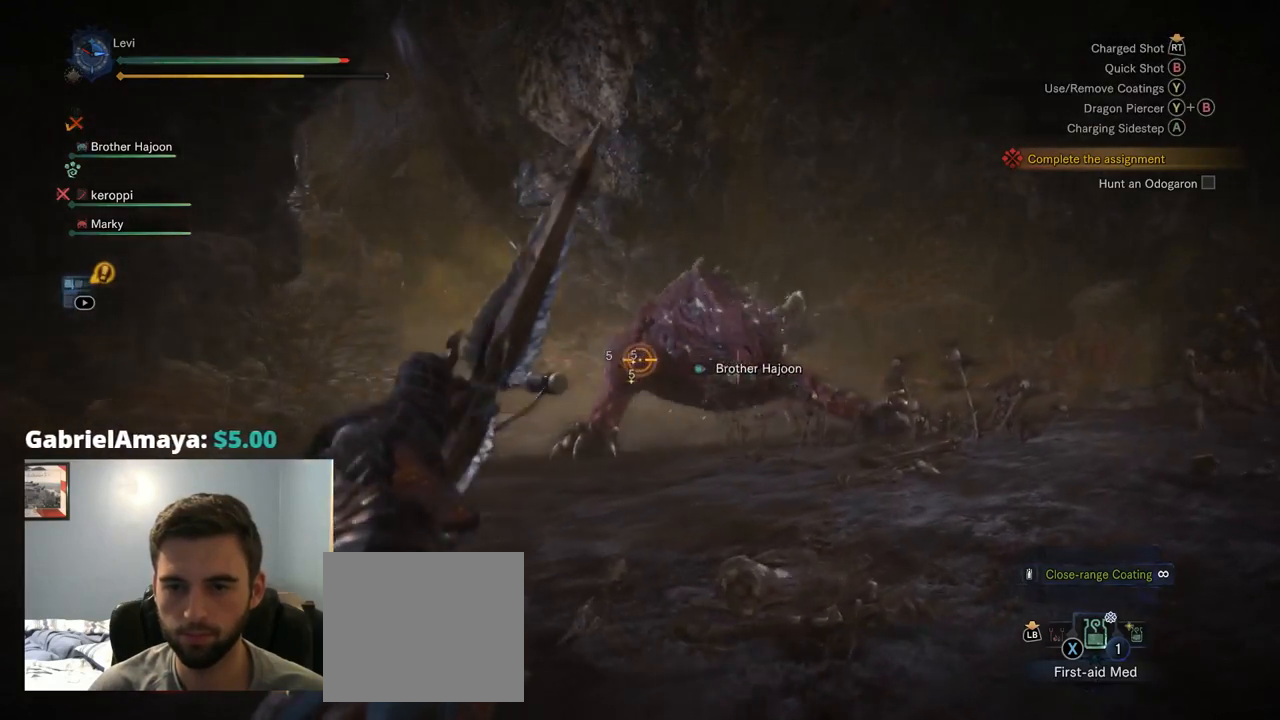
{"buttons": ["L2"], "left_stick": "right", "right_stick": "center", "events": [[467, "left_stick", "right"]]}
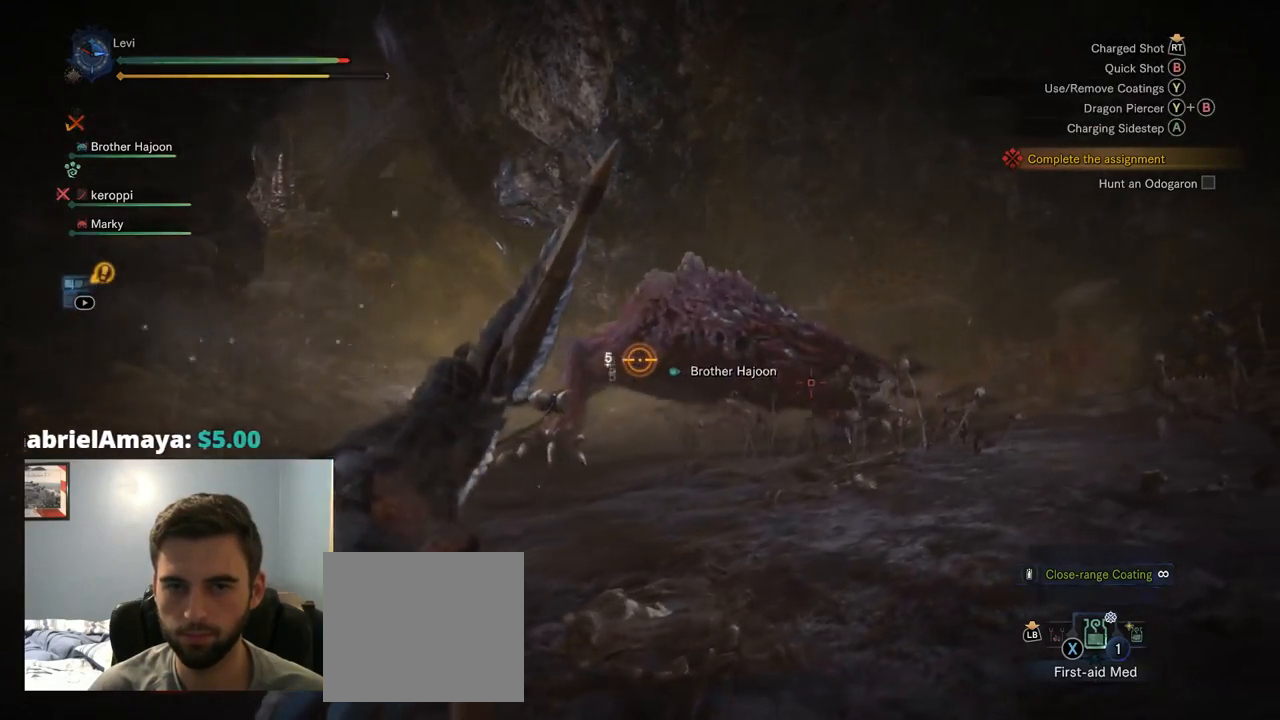
{"buttons": ["L2", "R2"], "left_stick": "right", "right_stick": "center", "events": [[84, "R2", "down"], [100, "right_stick", "up"], [200, "right_stick", "center"]]}
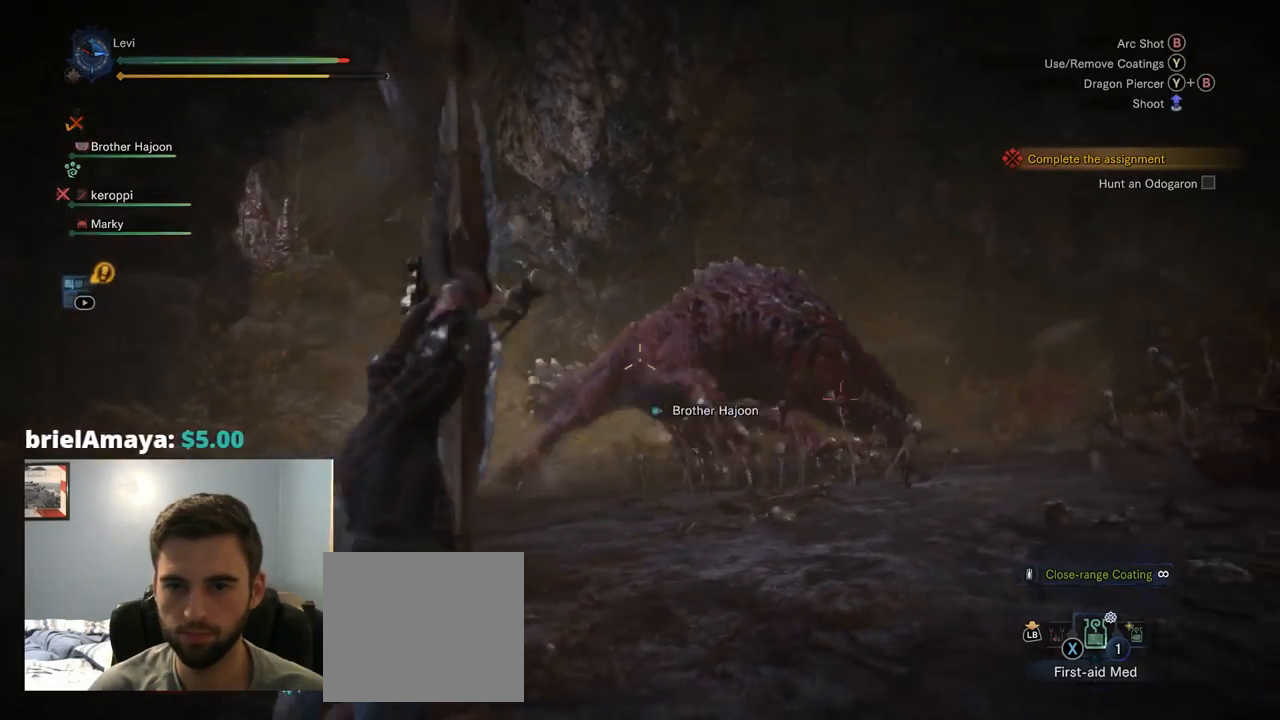
{"buttons": ["L2"], "left_stick": "right", "right_stick": "center", "events": [[234, "R2", "up"]]}
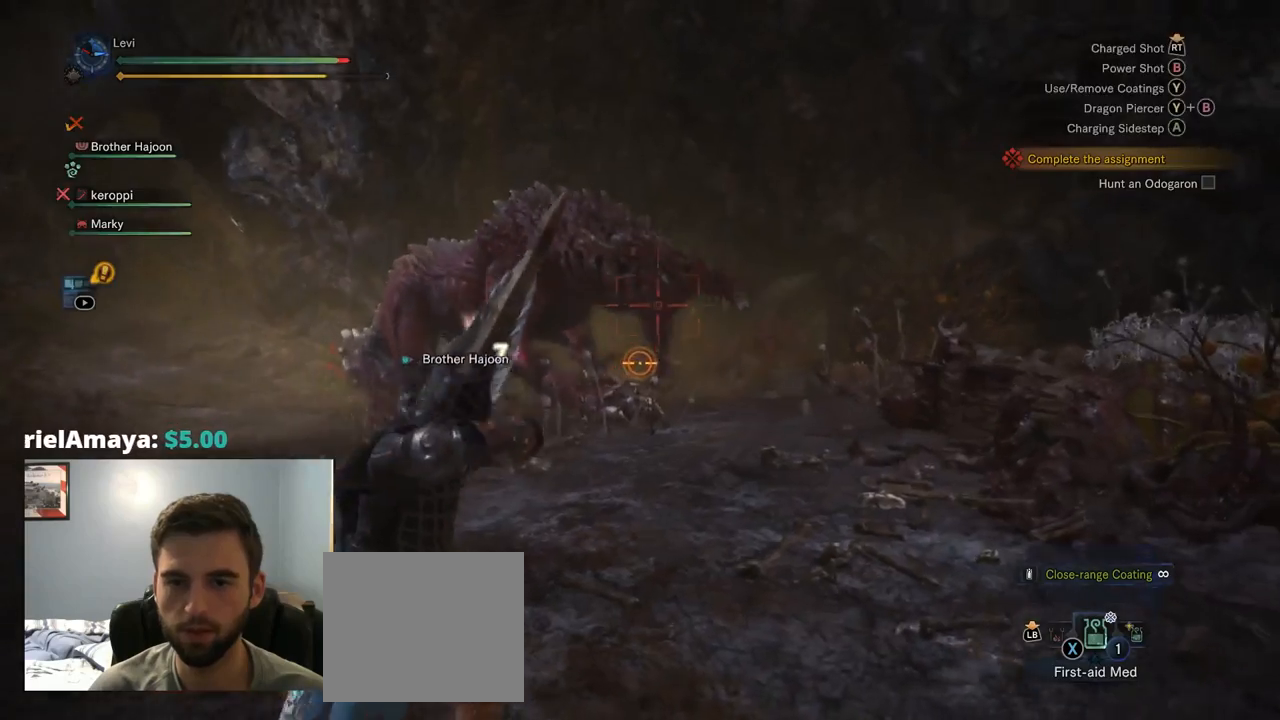
{"buttons": ["L2", "R2"], "left_stick": "right", "right_stick": "center", "events": [[100, "right_stick", "left"], [250, "right_stick", "center"], [267, "R2", "down"], [300, "right_stick", "up-left"], [467, "right_stick", "center"]]}
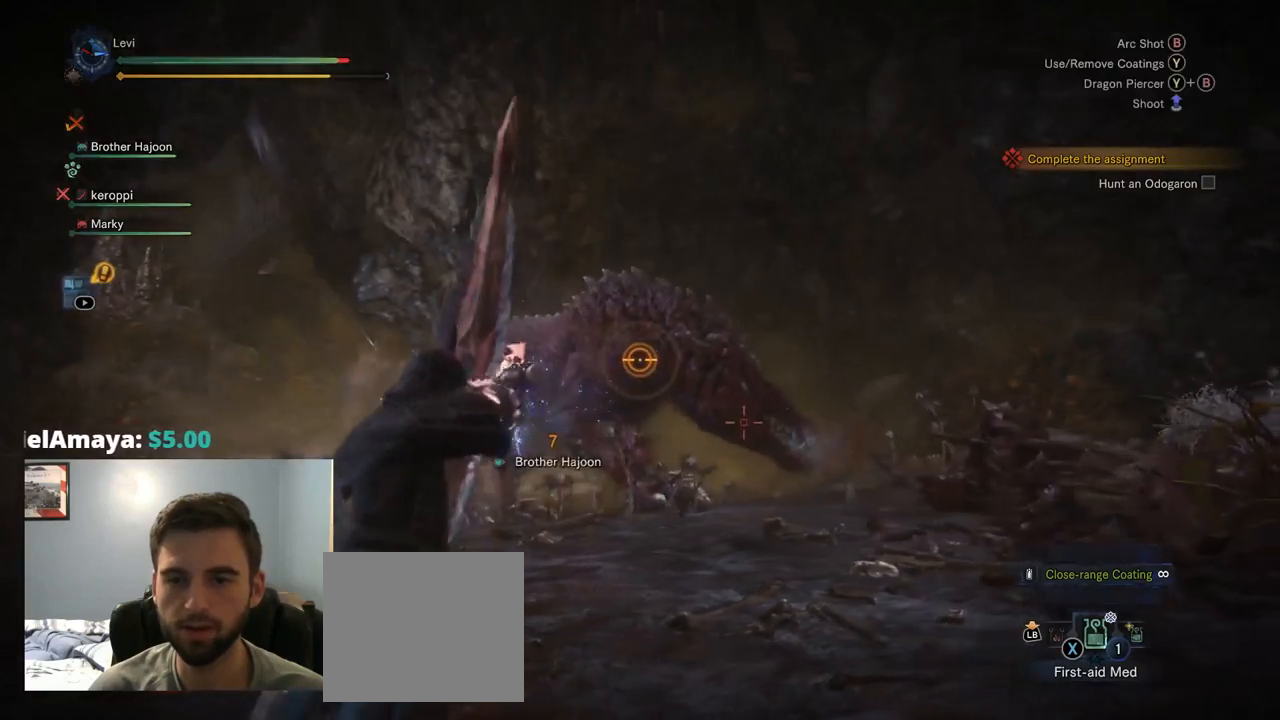
{"buttons": ["L2"], "left_stick": "down-right", "right_stick": "center", "events": [[67, "R2", "up"], [334, "right_stick", "left"], [400, "left_stick", "down-right"], [484, "right_stick", "center"]]}
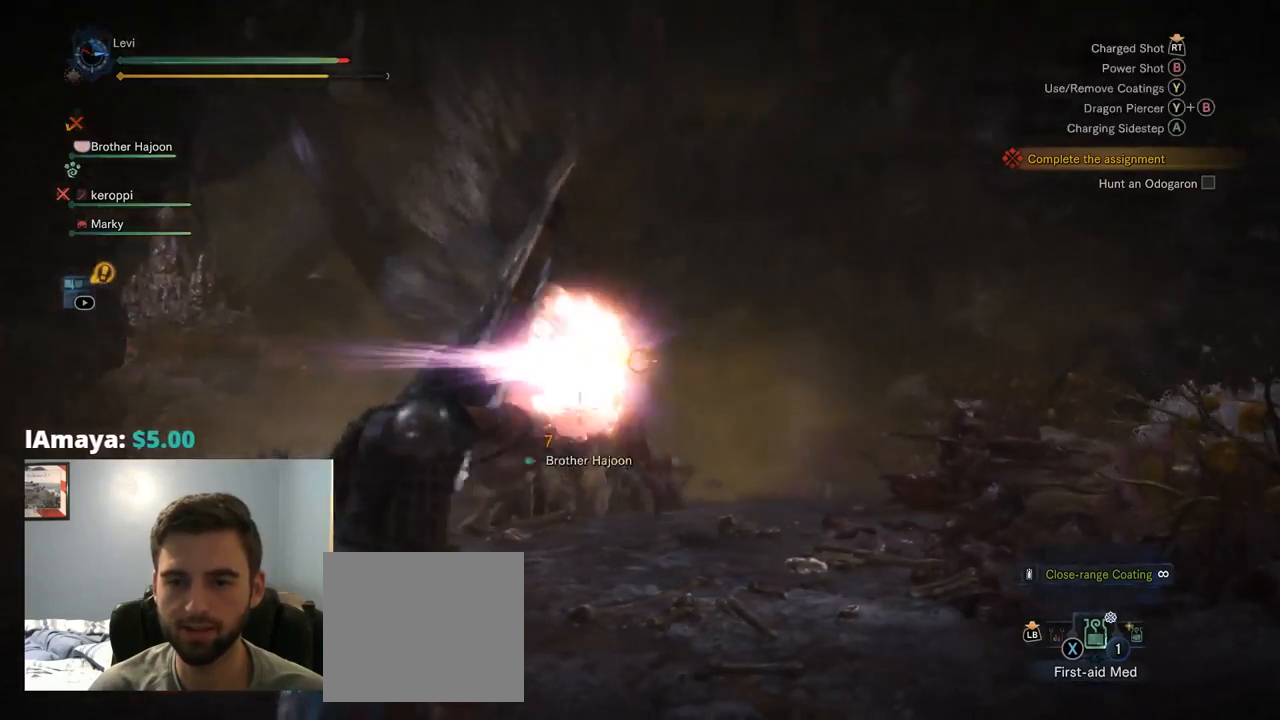
{"buttons": ["L2", "R2"], "left_stick": "down-left", "right_stick": "center", "events": [[50, "R2", "down"], [100, "right_stick", "left"], [134, "left_stick", "down"], [250, "left_stick", "down-left"], [300, "right_stick", "center"]]}
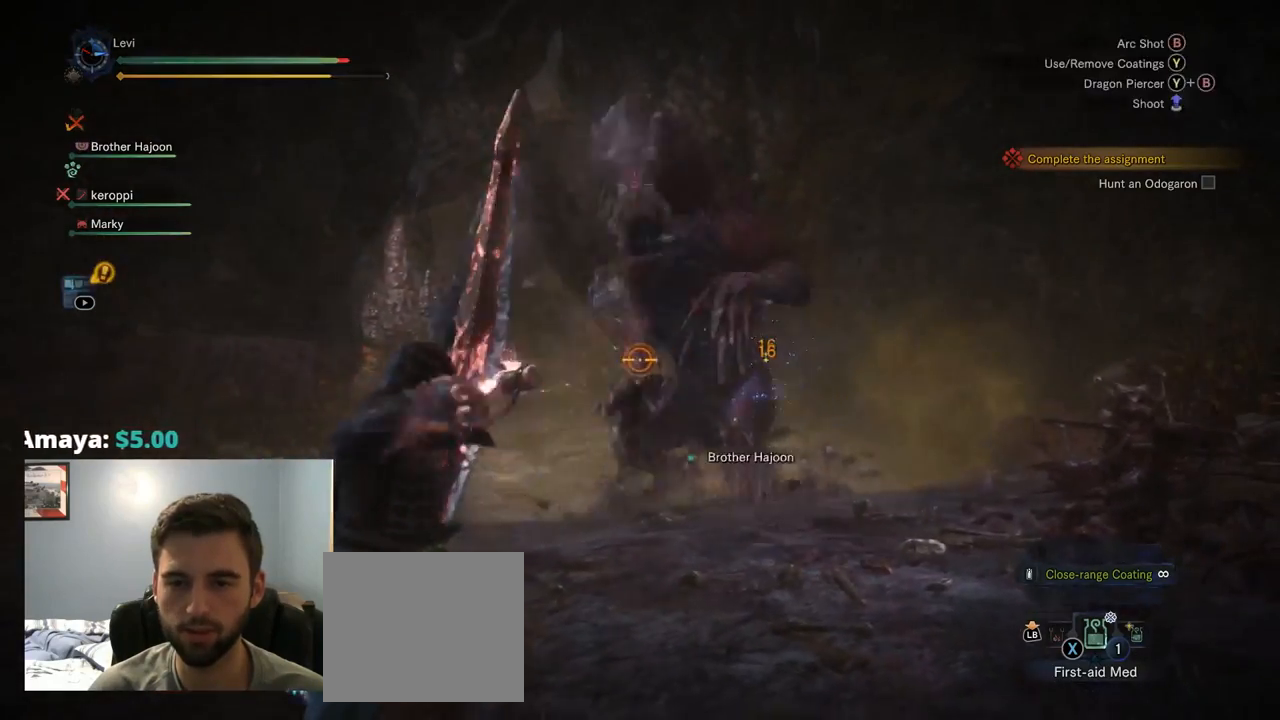
{"buttons": ["L2"], "left_stick": "down", "right_stick": "center", "events": [[17, "R2", "up"], [117, "left_stick", "down"], [317, "CROSS", "down"], [450, "CROSS", "up"]]}
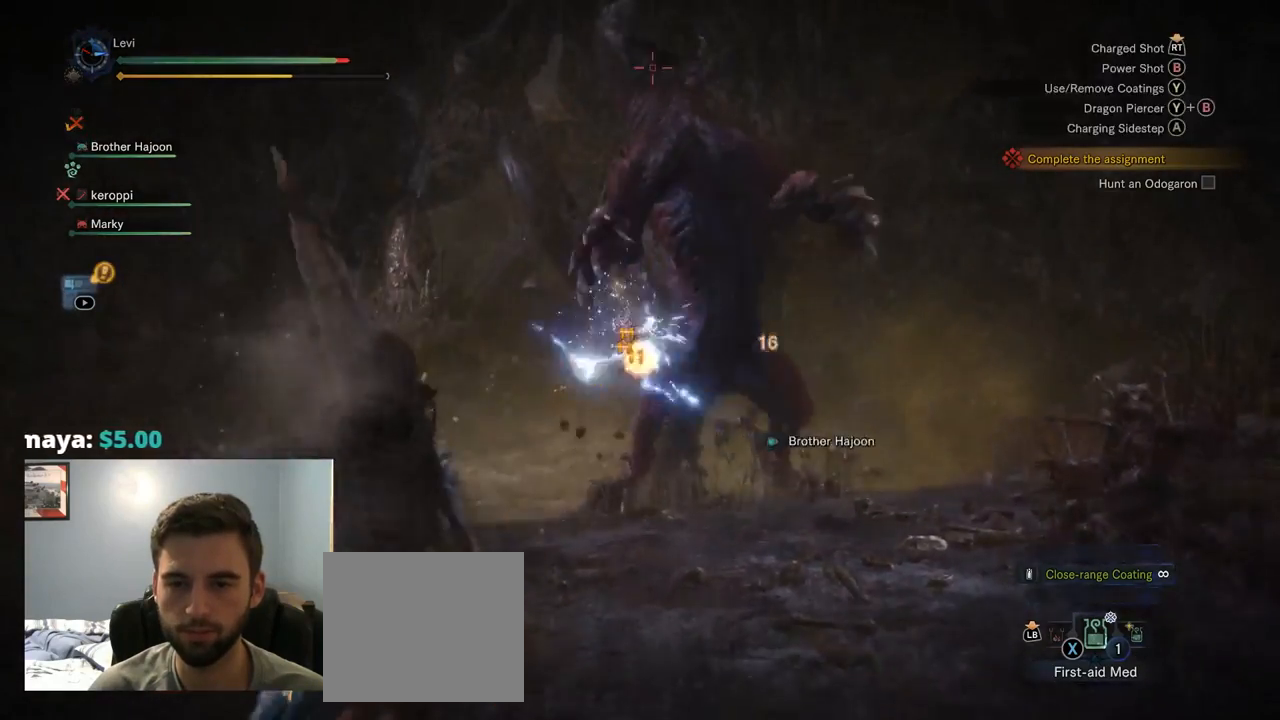
{"buttons": ["L2"], "left_stick": "right", "right_stick": "center", "events": [[17, "CROSS", "down"], [150, "CROSS", "up"], [184, "CROSS", "down"], [250, "left_stick", "right"], [284, "CROSS", "up"], [367, "CROSS", "down"], [484, "CROSS", "up"]]}
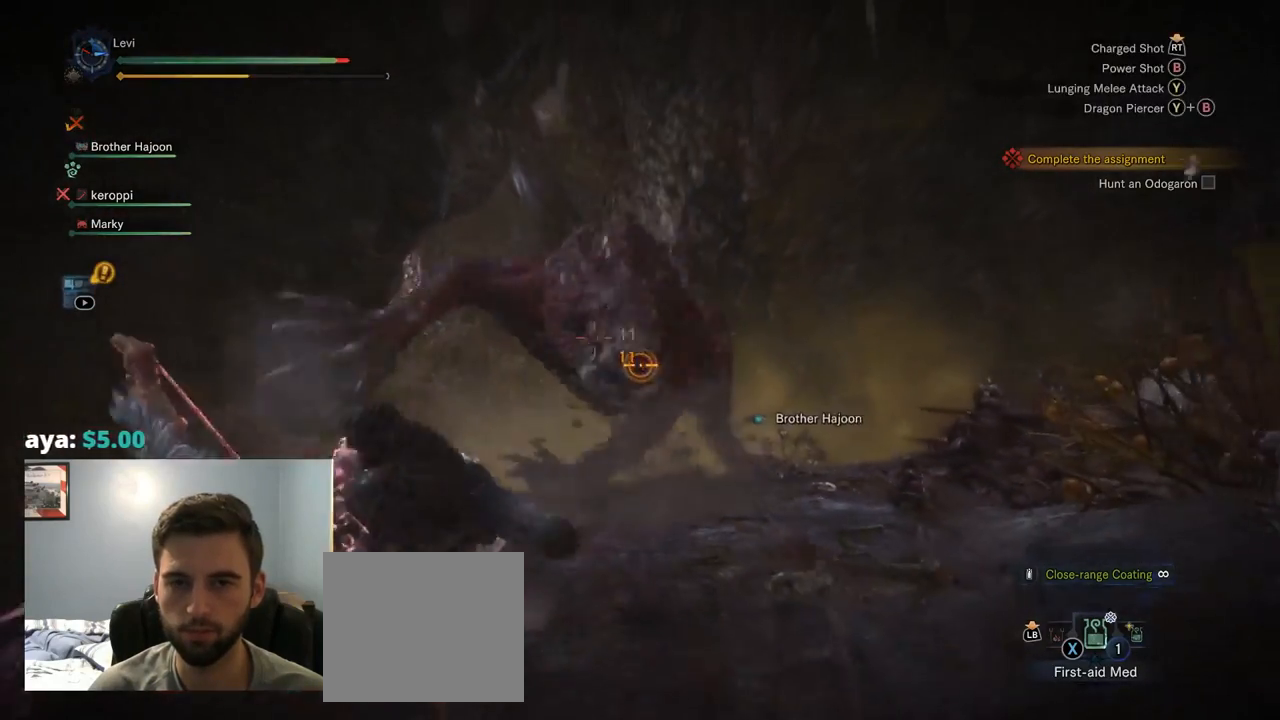
{"buttons": ["L2"], "left_stick": "right", "right_stick": "center", "events": [[234, "CROSS", "down"], [334, "CROSS", "up"]]}
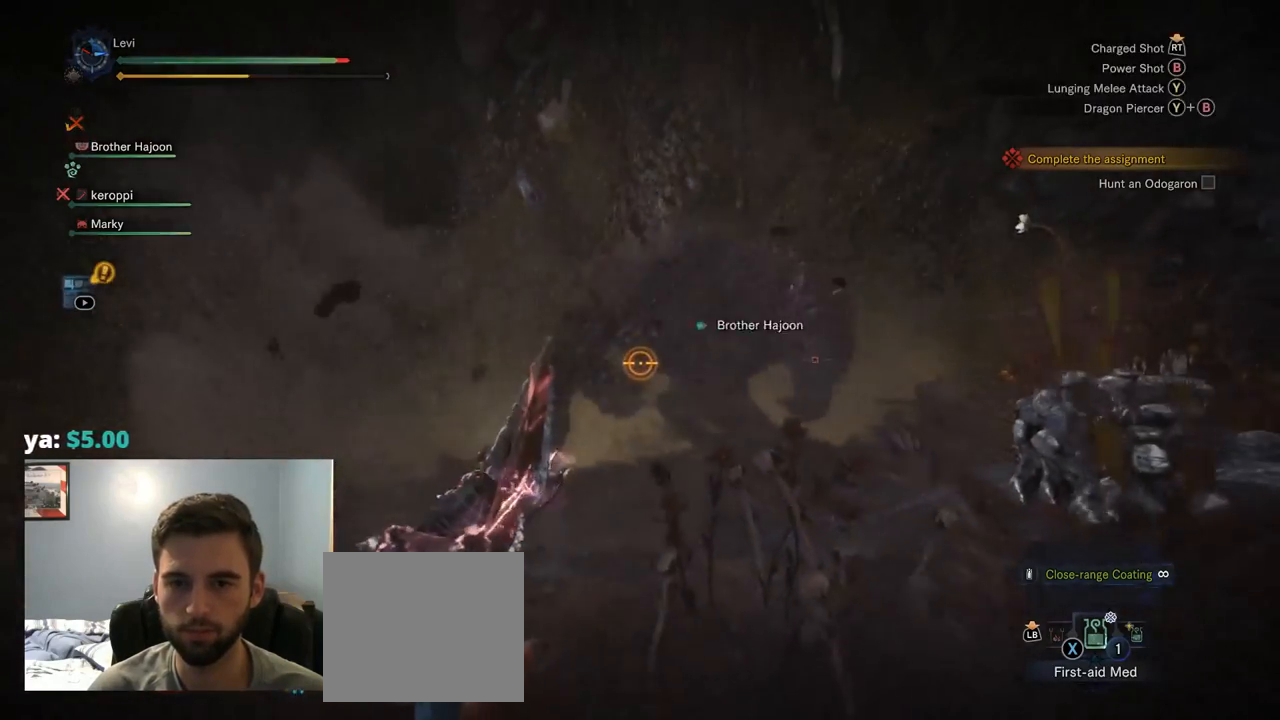
{"buttons": ["L2", "R2"], "left_stick": "down", "right_stick": "up", "events": [[134, "TRIANGLE", "down"], [167, "TRIANGLE", "up"], [250, "left_stick", "down-right"], [350, "R2", "down"], [367, "left_stick", "down"], [400, "right_stick", "up"]]}
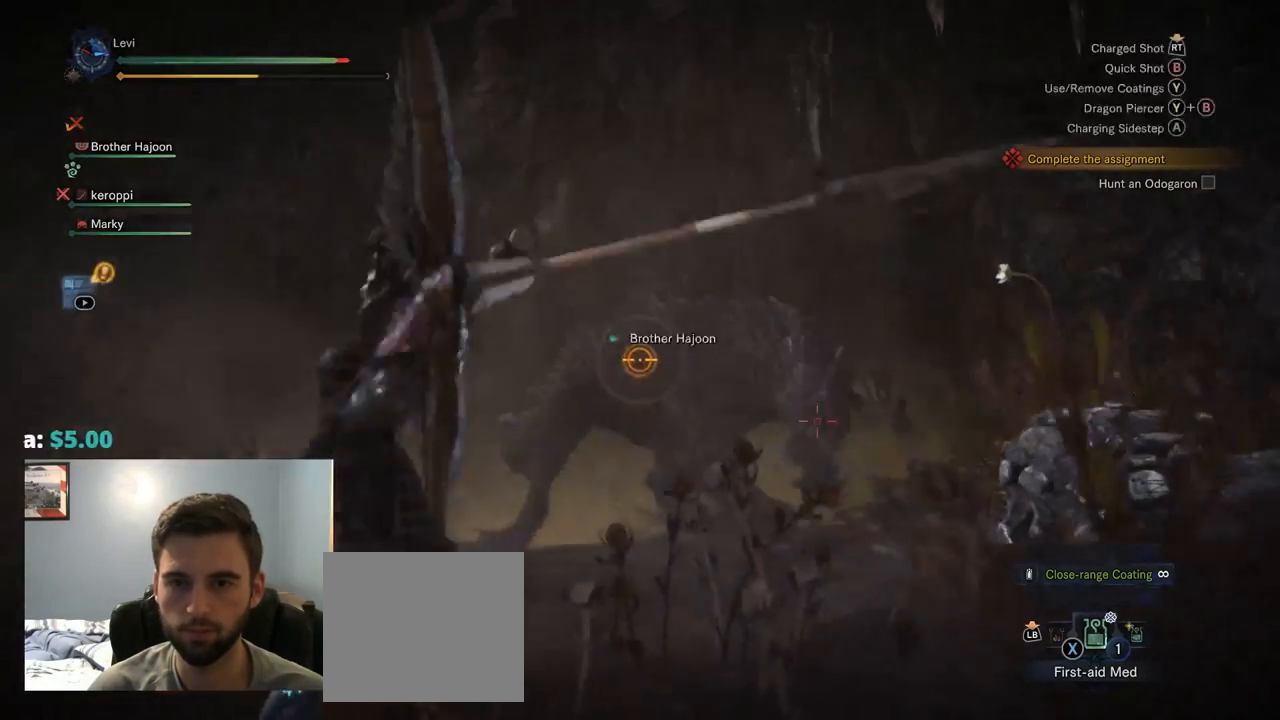
{"buttons": ["L2"], "left_stick": "left", "right_stick": "center", "events": [[50, "right_stick", "center"], [67, "R2", "up"], [117, "right_stick", "right"], [234, "right_stick", "center"], [267, "left_stick", "down-left"], [434, "left_stick", "left"]]}
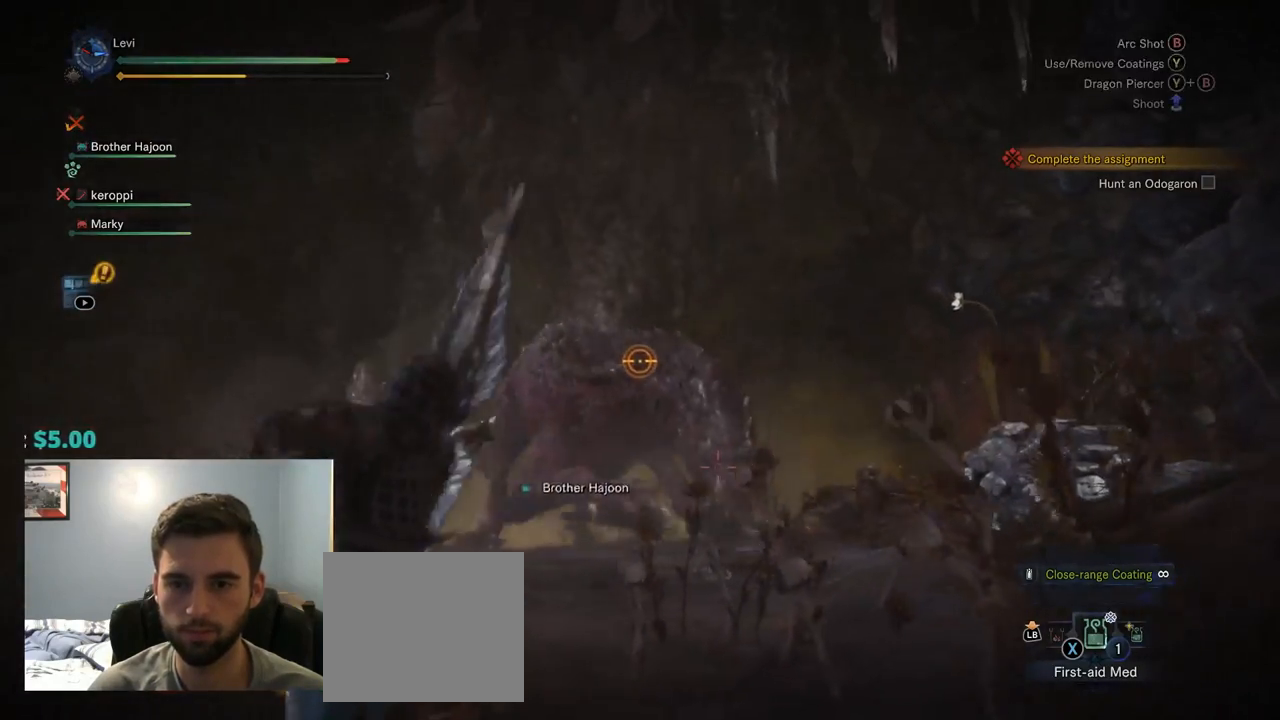
{"buttons": ["L2", "R2"], "left_stick": "left", "right_stick": "right", "events": [[34, "right_stick", "down-right"], [150, "right_stick", "center"], [184, "R2", "down"], [250, "right_stick", "left"], [384, "right_stick", "center"], [434, "right_stick", "right"]]}
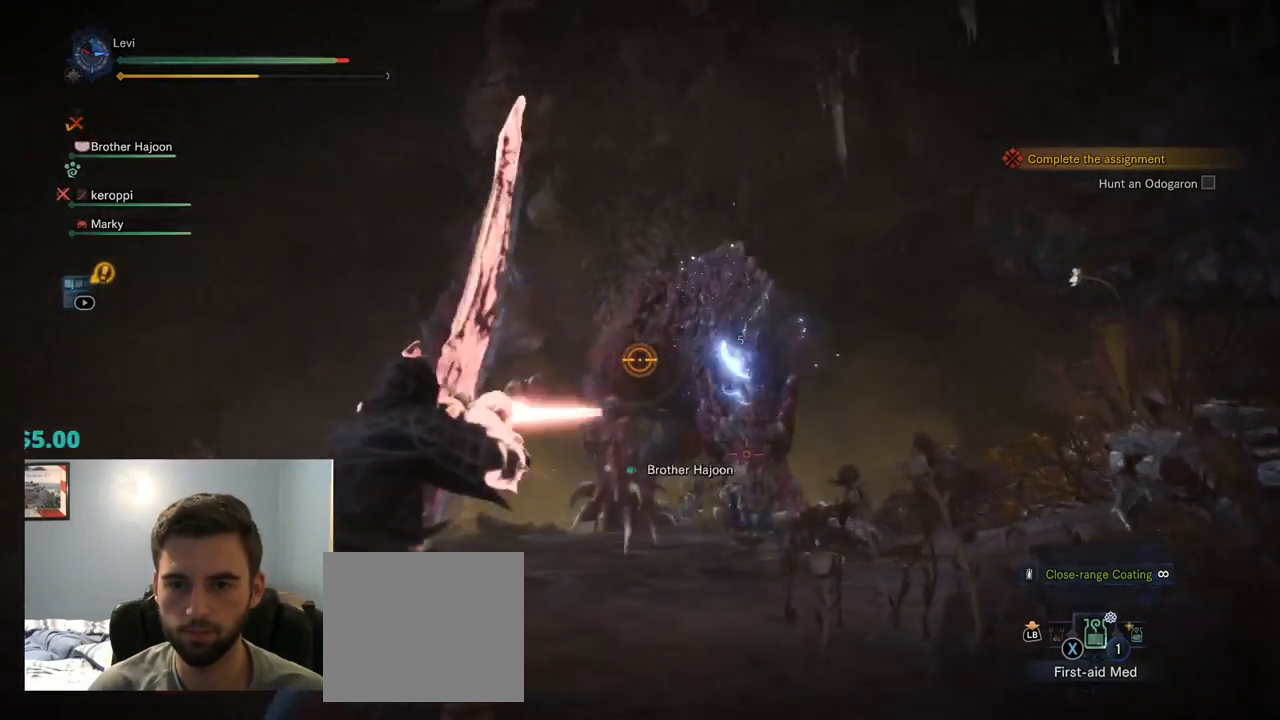
{"buttons": ["L2"], "left_stick": "left", "right_stick": "center", "events": [[150, "R2", "up"], [467, "right_stick", "center"]]}
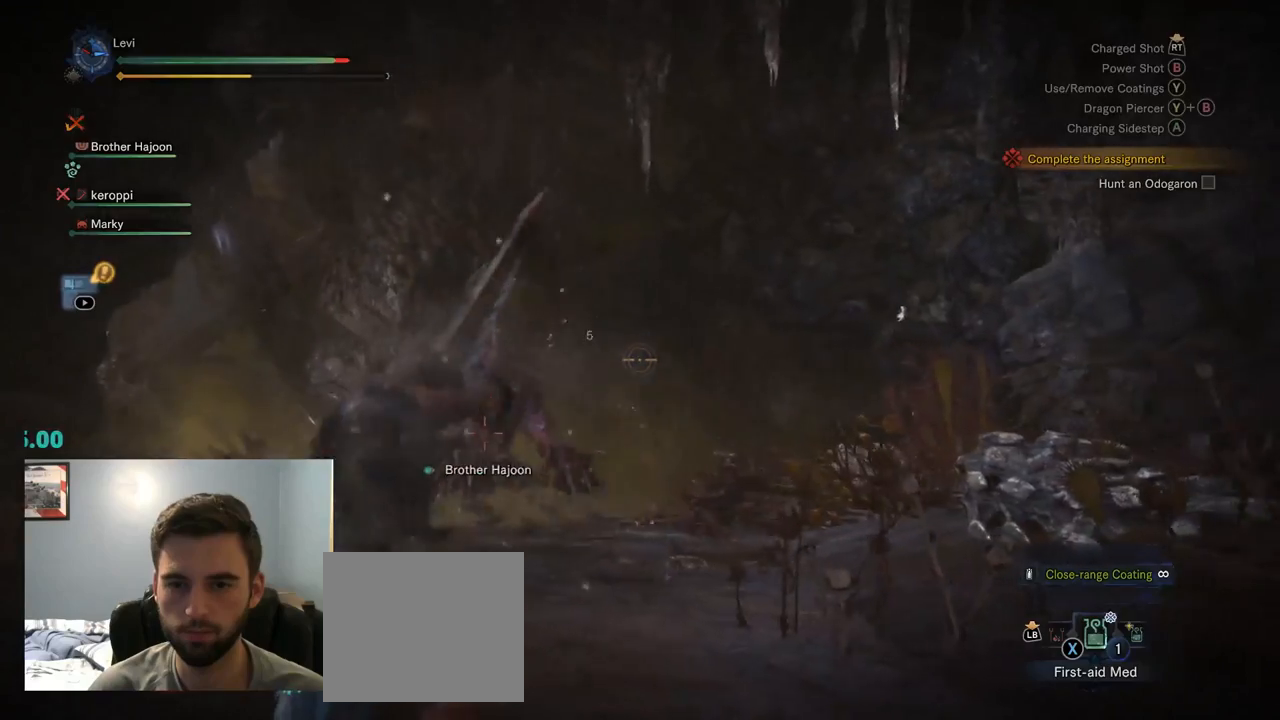
{"buttons": ["L2"], "left_stick": "up-left", "right_stick": "down-left", "events": [[384, "right_stick", "down-left"], [417, "left_stick", "up-left"]]}
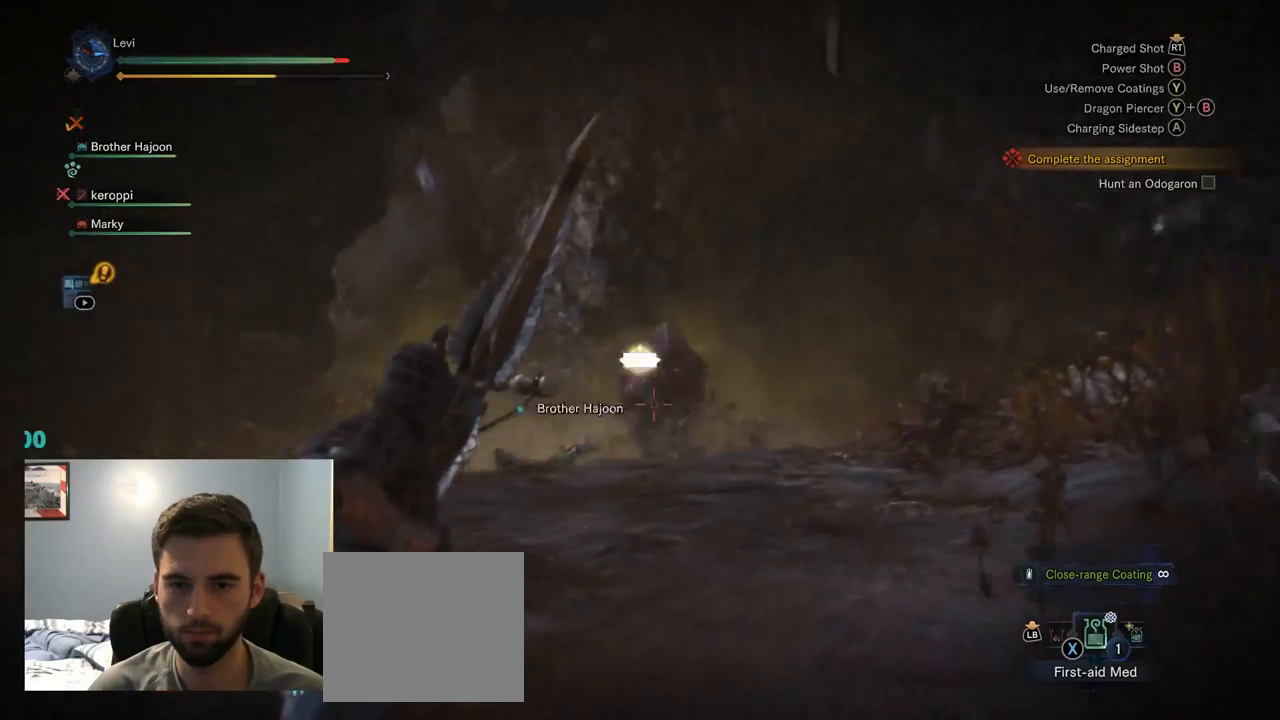
{"buttons": ["L2"], "left_stick": "up-left", "right_stick": "center", "events": [[84, "right_stick", "down"], [184, "right_stick", "center"], [317, "right_stick", "right"], [417, "right_stick", "center"]]}
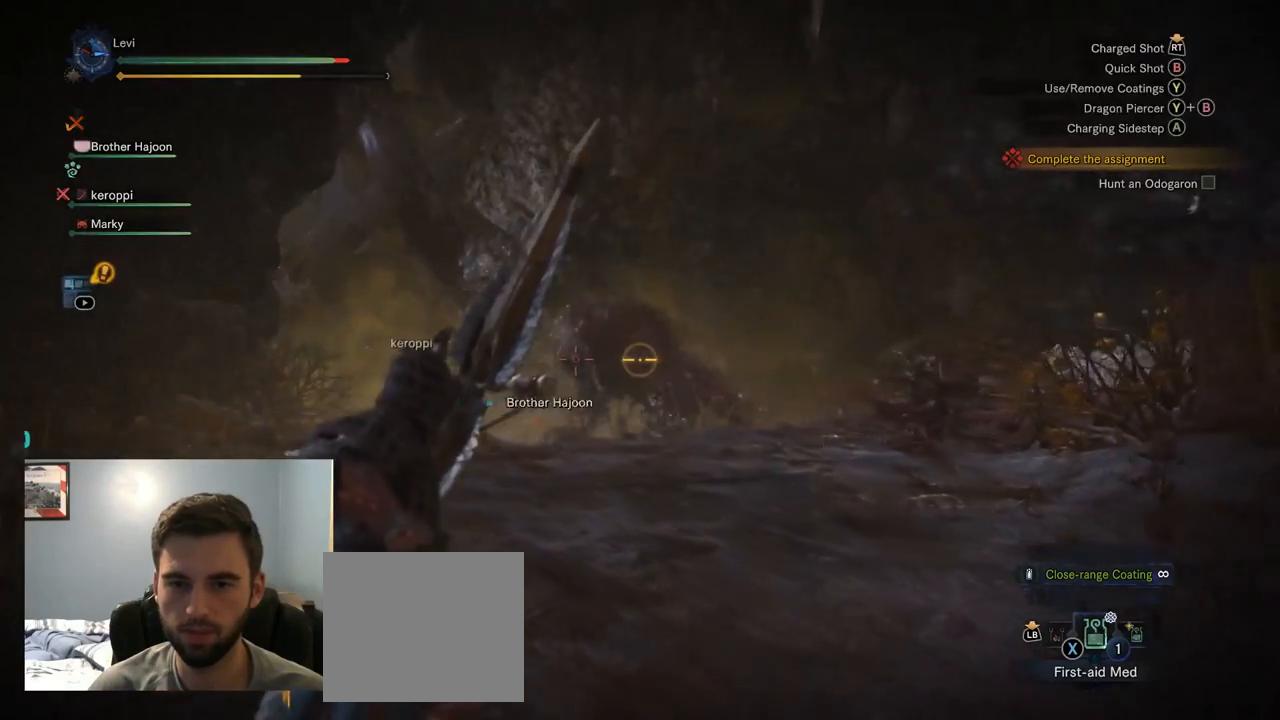
{"buttons": ["L2"], "left_stick": "up-left", "right_stick": "center", "events": []}
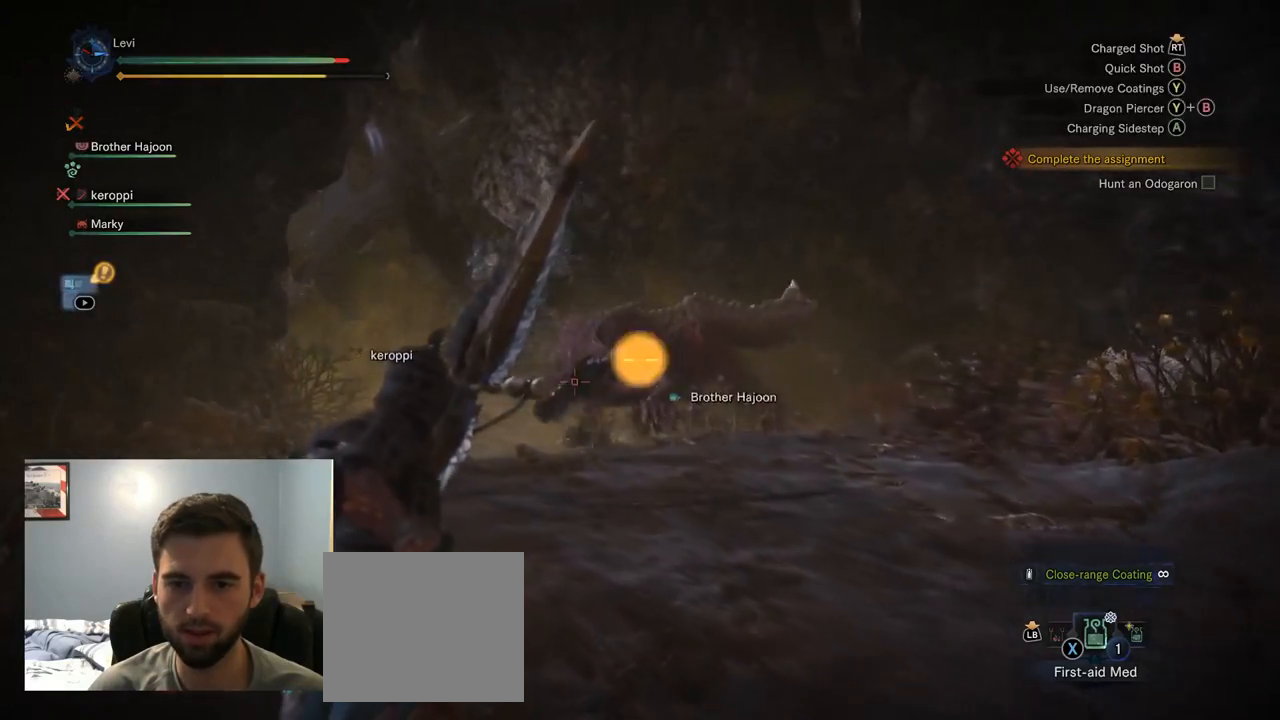
{"buttons": ["L2"], "left_stick": "left", "right_stick": "right", "events": [[84, "left_stick", "left"], [100, "CROSS", "down"], [234, "CROSS", "up"], [484, "right_stick", "right"]]}
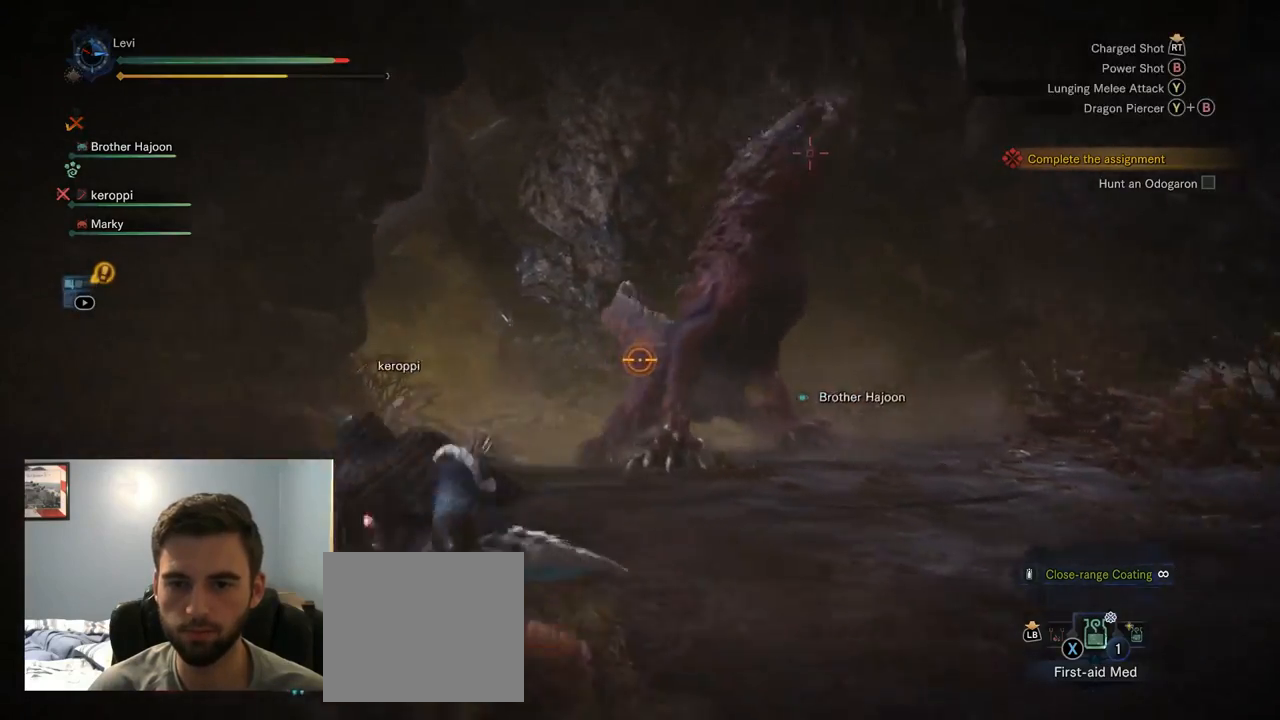
{"buttons": ["L2"], "left_stick": "up", "right_stick": "right", "events": [[200, "right_stick", "up"], [234, "R2", "down"], [300, "left_stick", "up-left"], [350, "right_stick", "center"], [400, "R2", "up"], [417, "left_stick", "up"], [417, "right_stick", "right"]]}
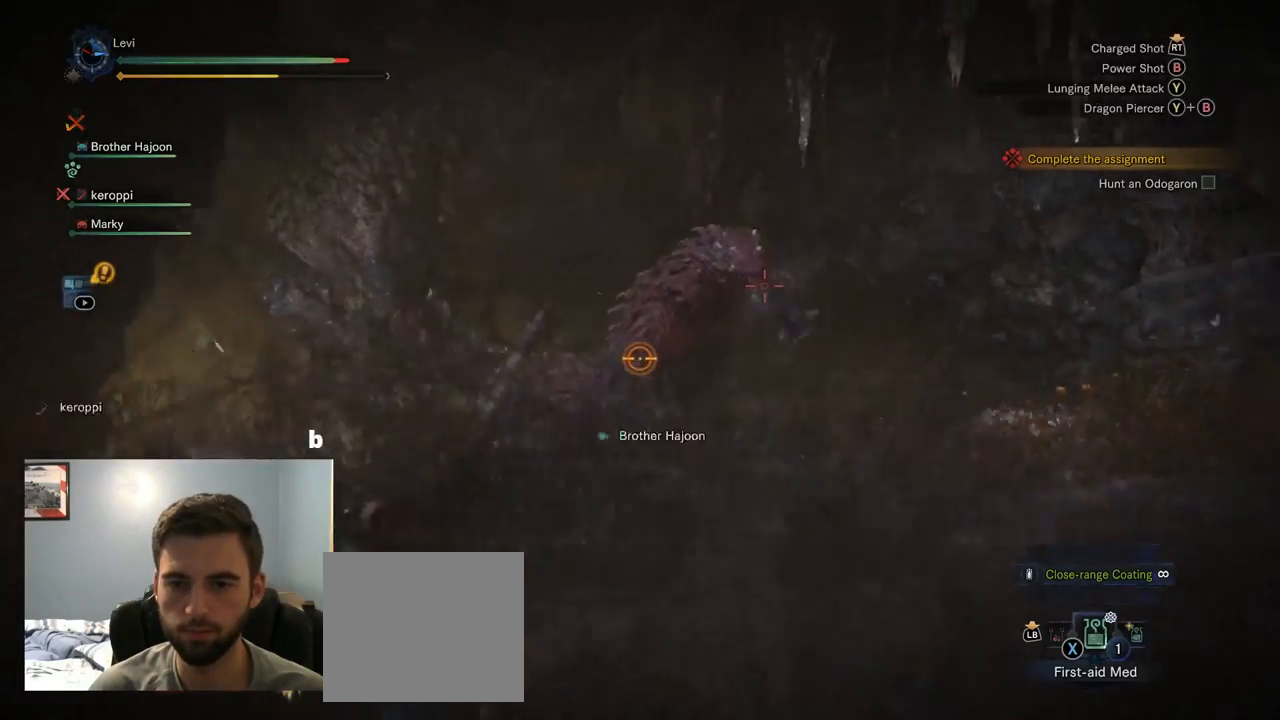
{"buttons": ["L2"], "left_stick": "up-right", "right_stick": "center", "events": [[117, "right_stick", "center"], [134, "left_stick", "up-right"]]}
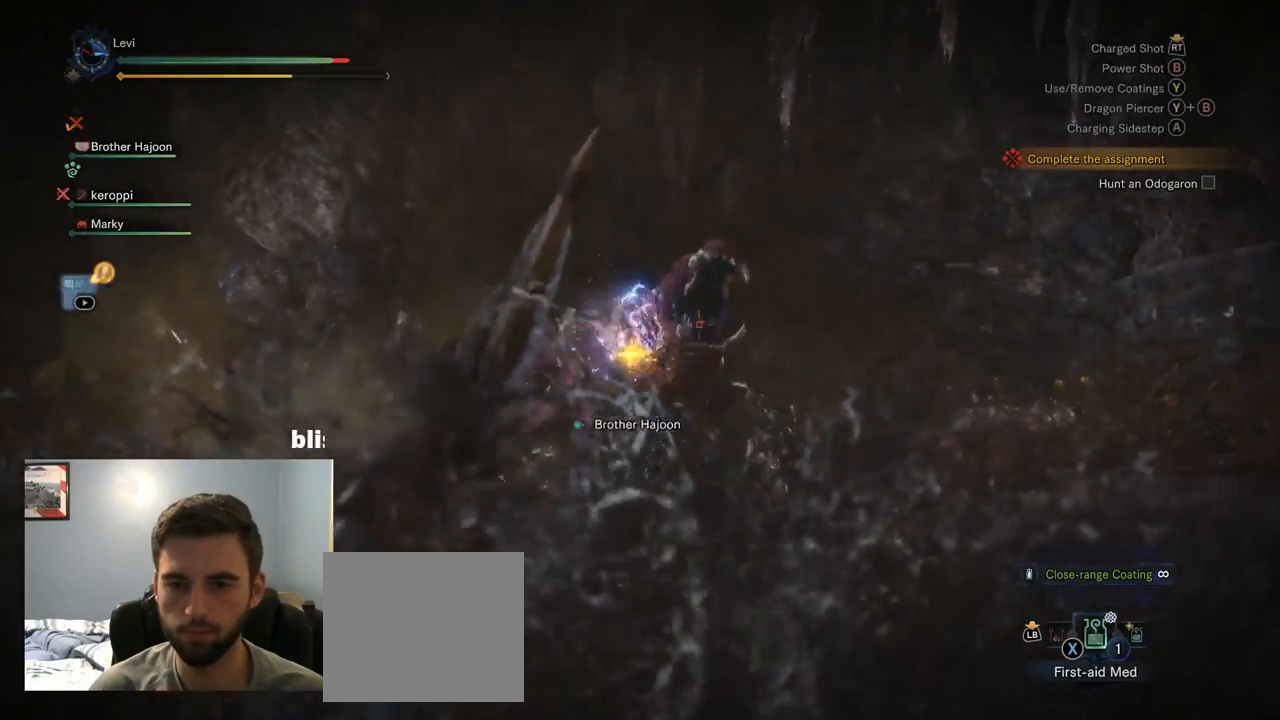
{"buttons": ["L2"], "left_stick": "right", "right_stick": "down-left", "events": [[217, "right_stick", "left"], [367, "right_stick", "down-left"], [384, "left_stick", "right"]]}